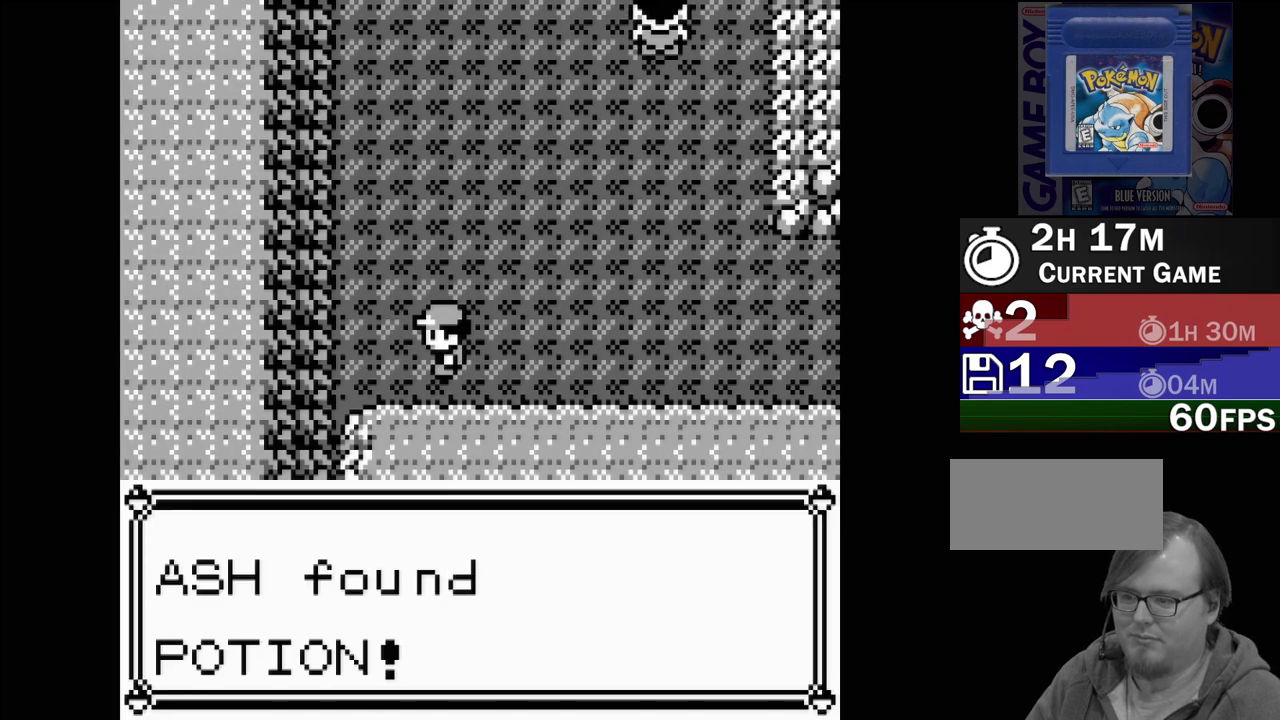
Gameplay with a controller (Nintendo layout); each line is a JSON object with the inputs held at the frame after it. "events" lists button and stick changes between this image and that frame as [ms after this image, input, new state], when the widget could be followed in between. Not read: L3 R3.
{"buttons": [], "events": [[367, "A", "down"], [483, "A", "up"]]}
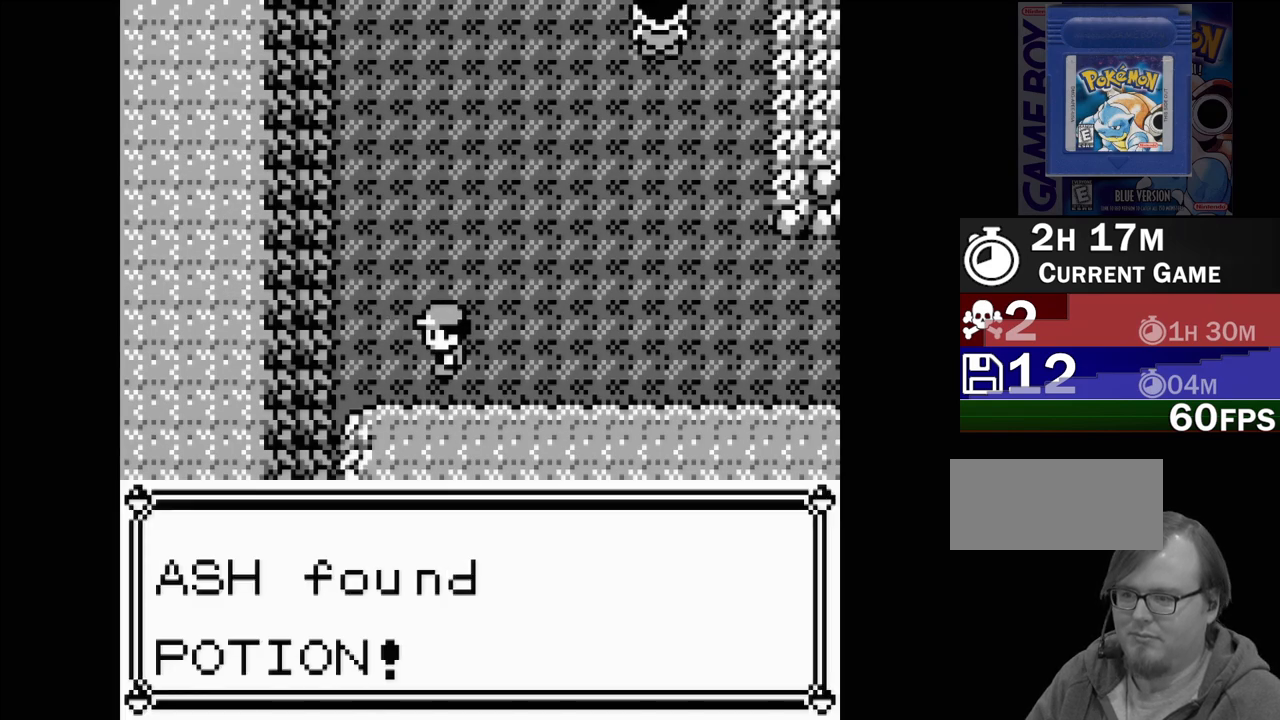
{"buttons": ["DPAD_RIGHT"], "events": [[300, "DPAD_RIGHT", "down"]]}
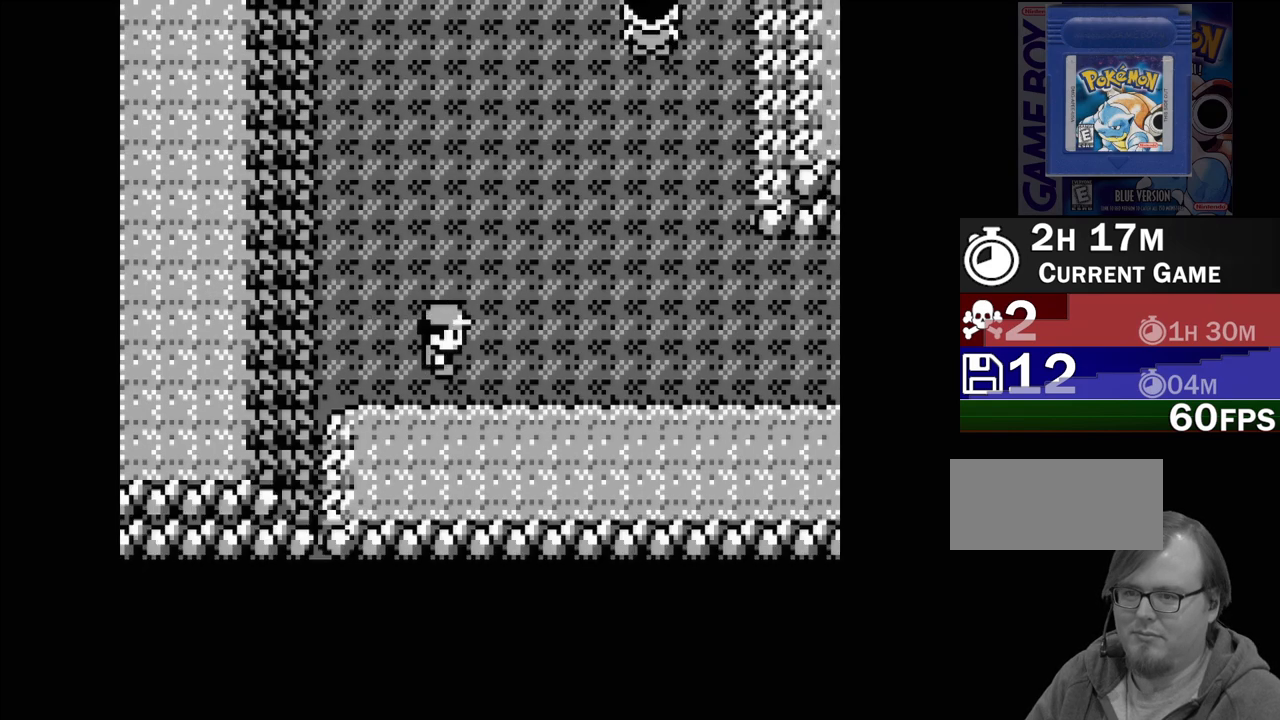
{"buttons": ["DPAD_RIGHT"], "events": []}
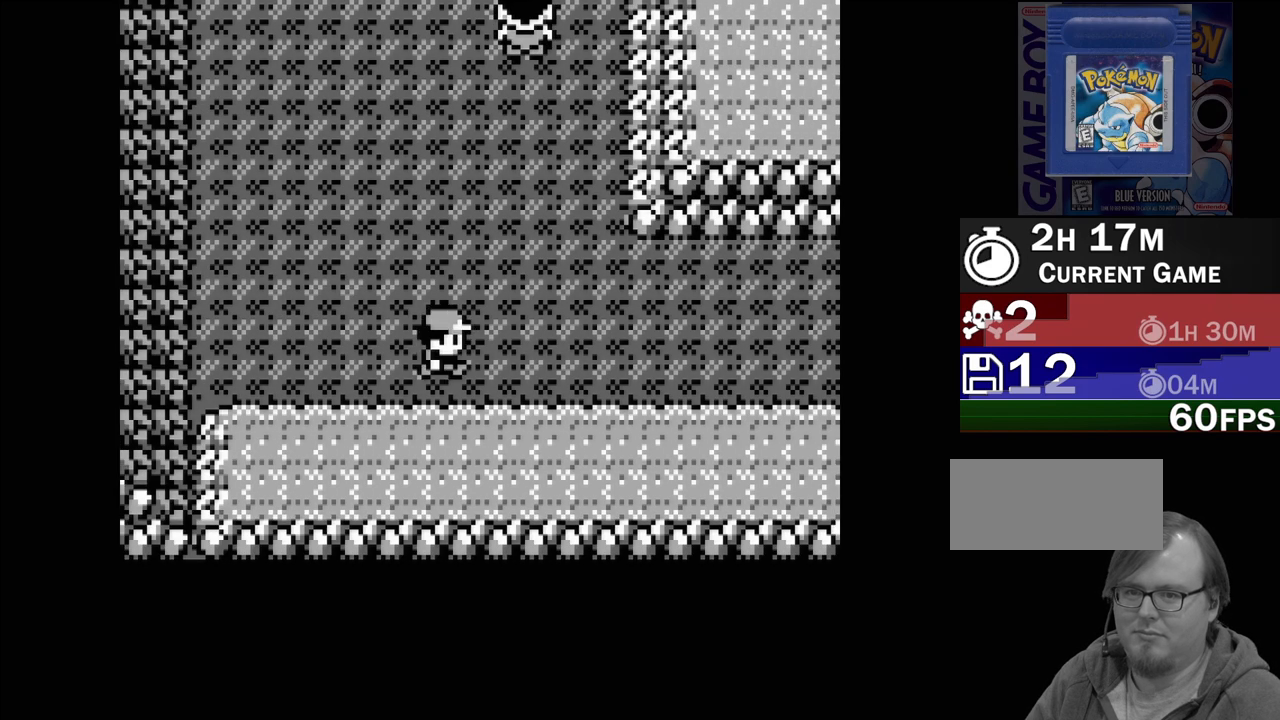
{"buttons": ["DPAD_RIGHT"], "events": []}
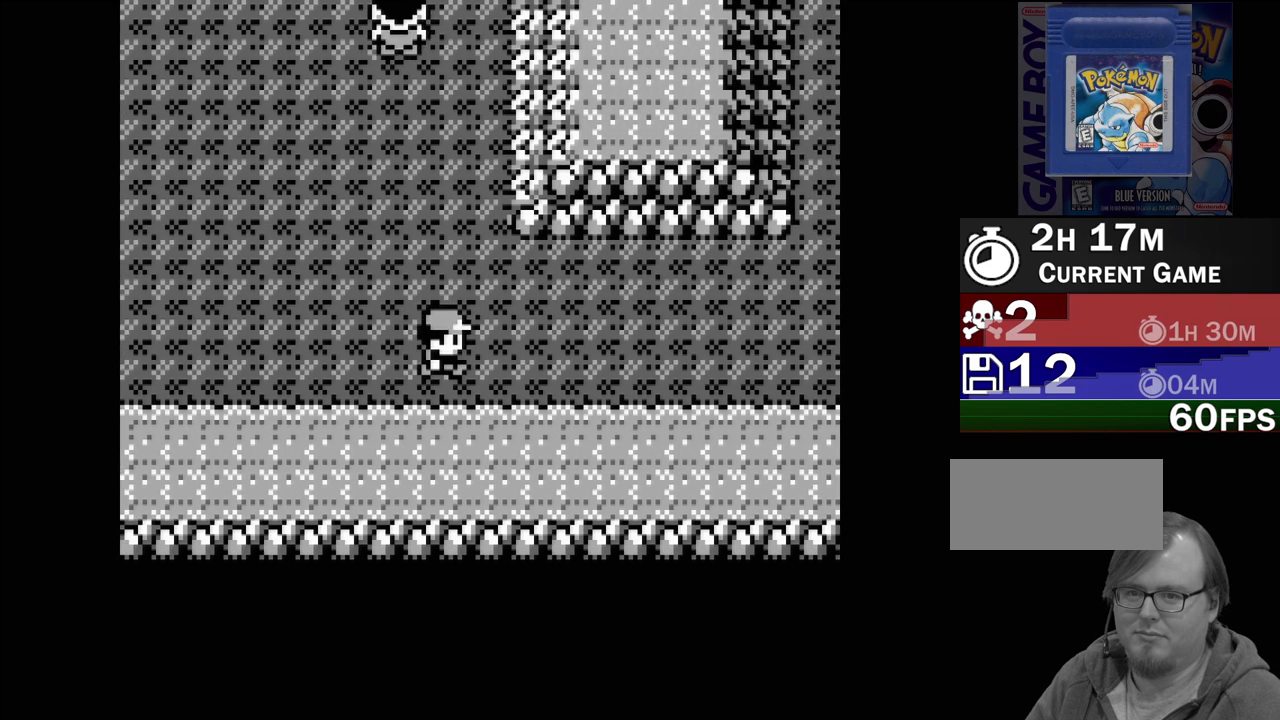
{"buttons": ["DPAD_RIGHT"], "events": []}
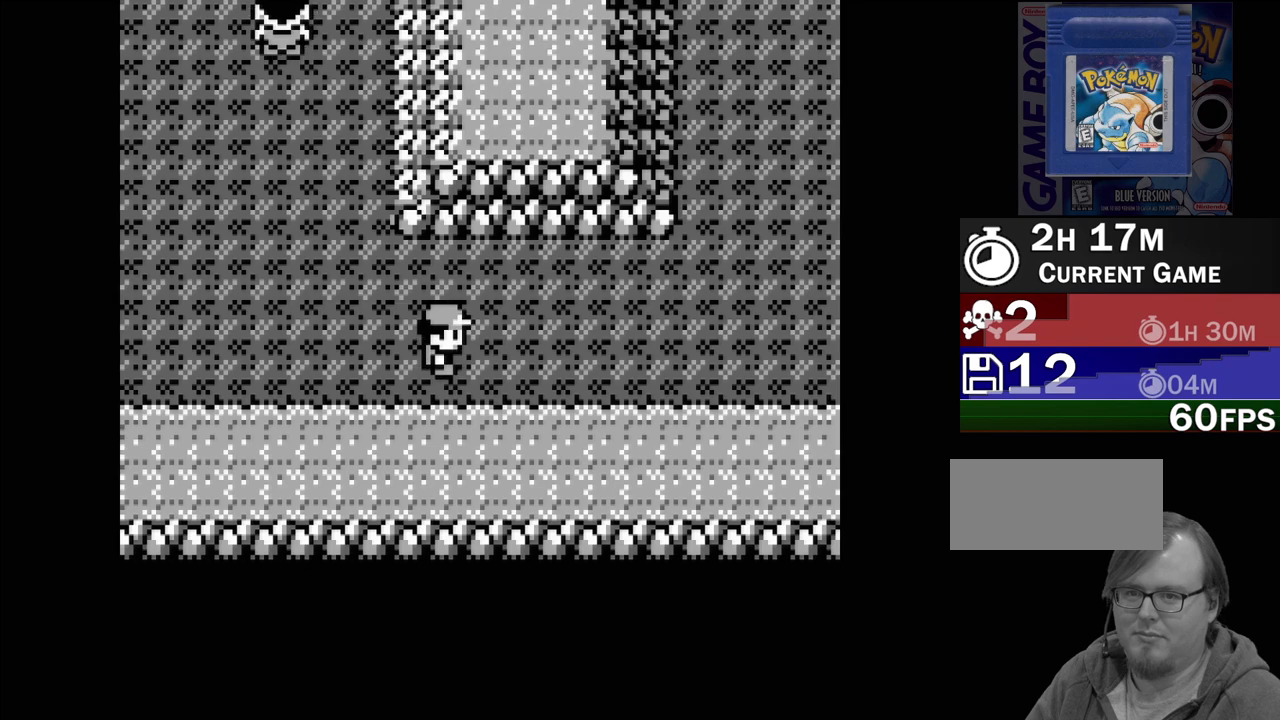
{"buttons": ["DPAD_RIGHT"], "events": []}
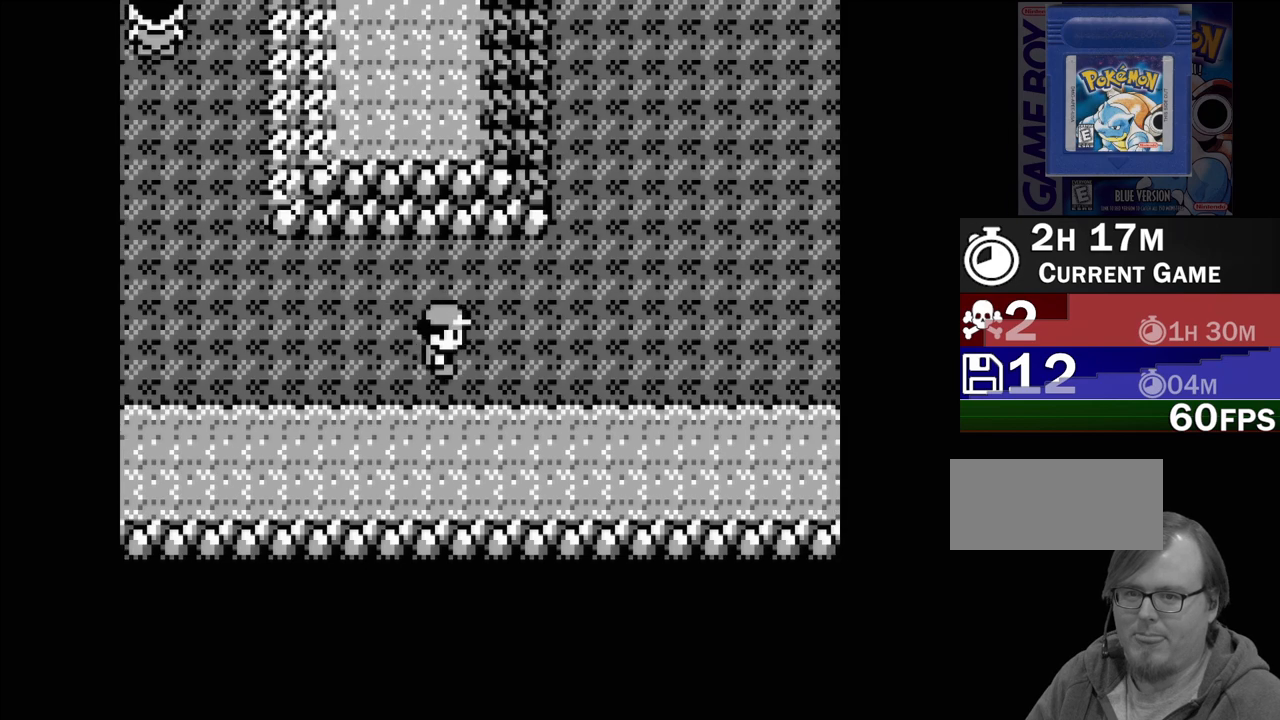
{"buttons": [], "events": [[450, "DPAD_RIGHT", "up"]]}
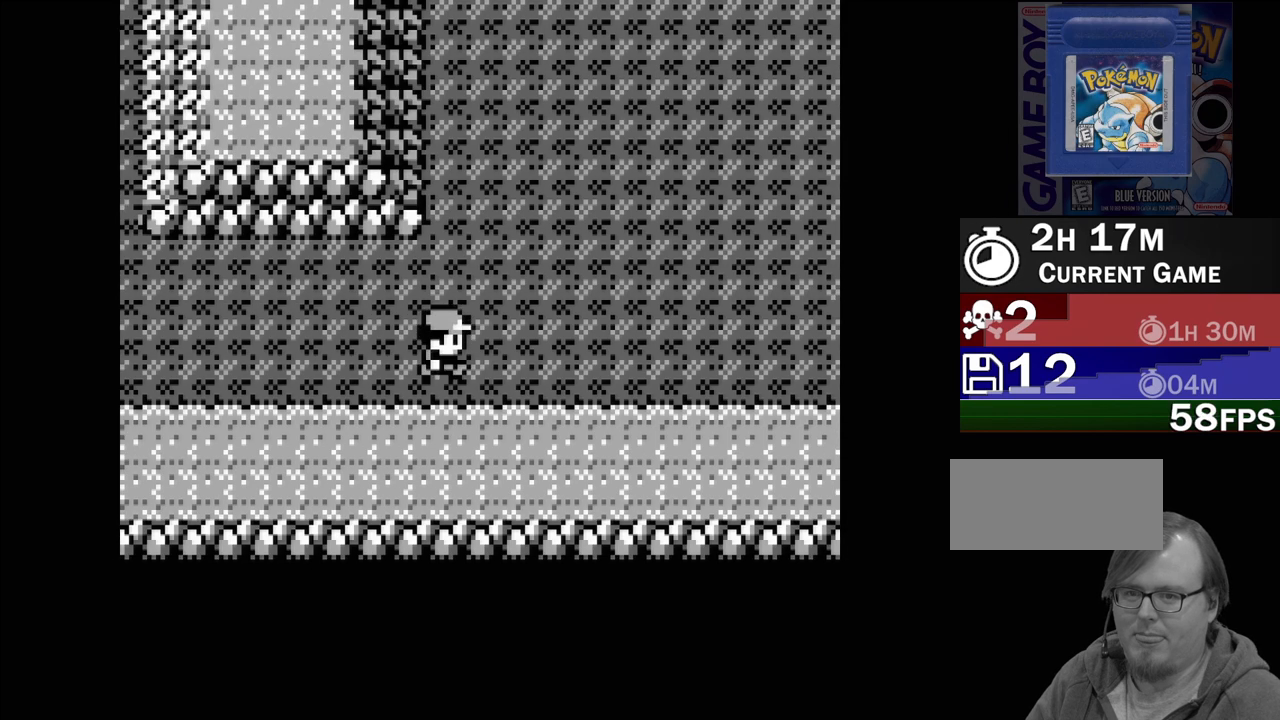
{"buttons": [], "events": [[100, "DPAD_UP", "down"], [483, "DPAD_UP", "up"]]}
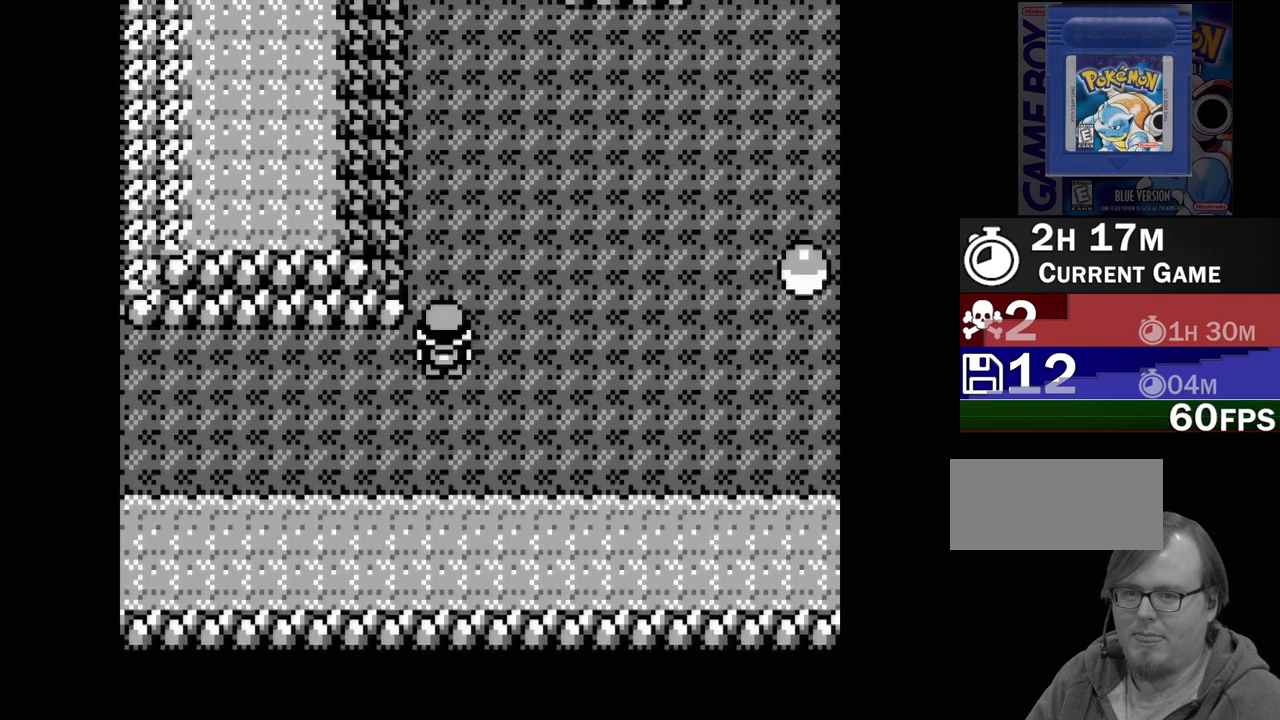
{"buttons": ["DPAD_RIGHT"], "events": [[133, "DPAD_RIGHT", "down"]]}
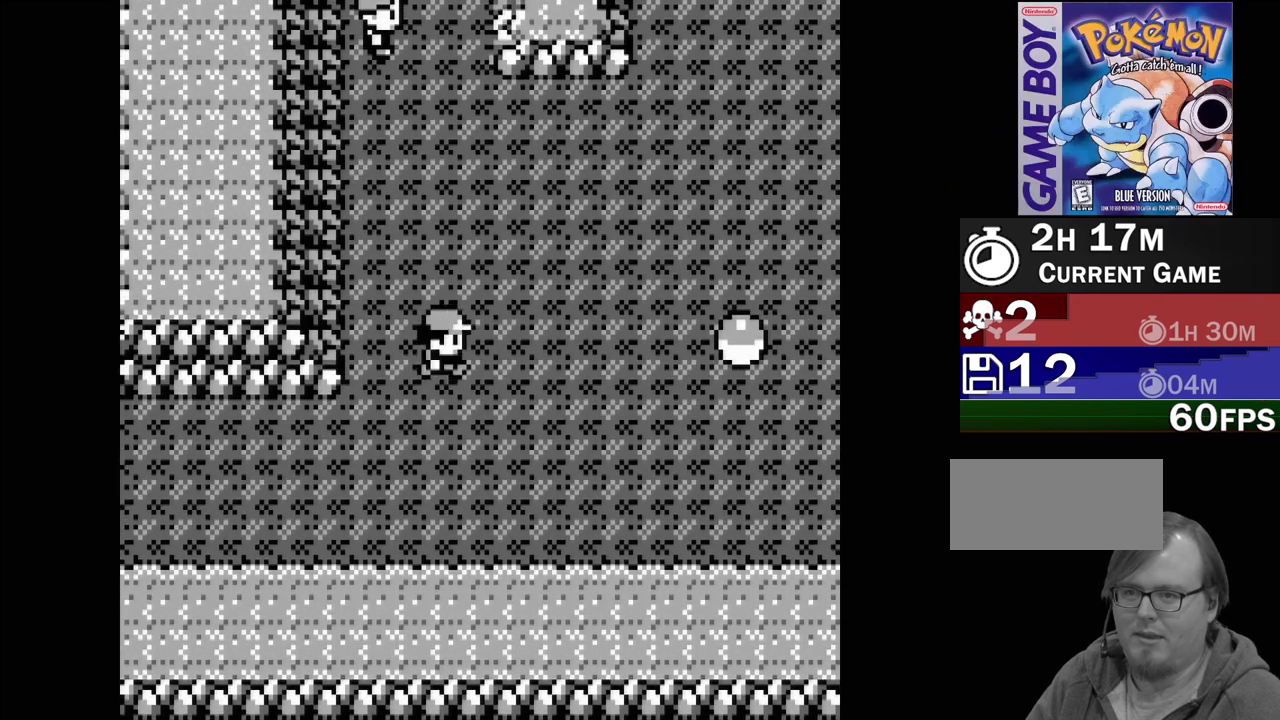
{"buttons": ["DPAD_RIGHT"], "events": []}
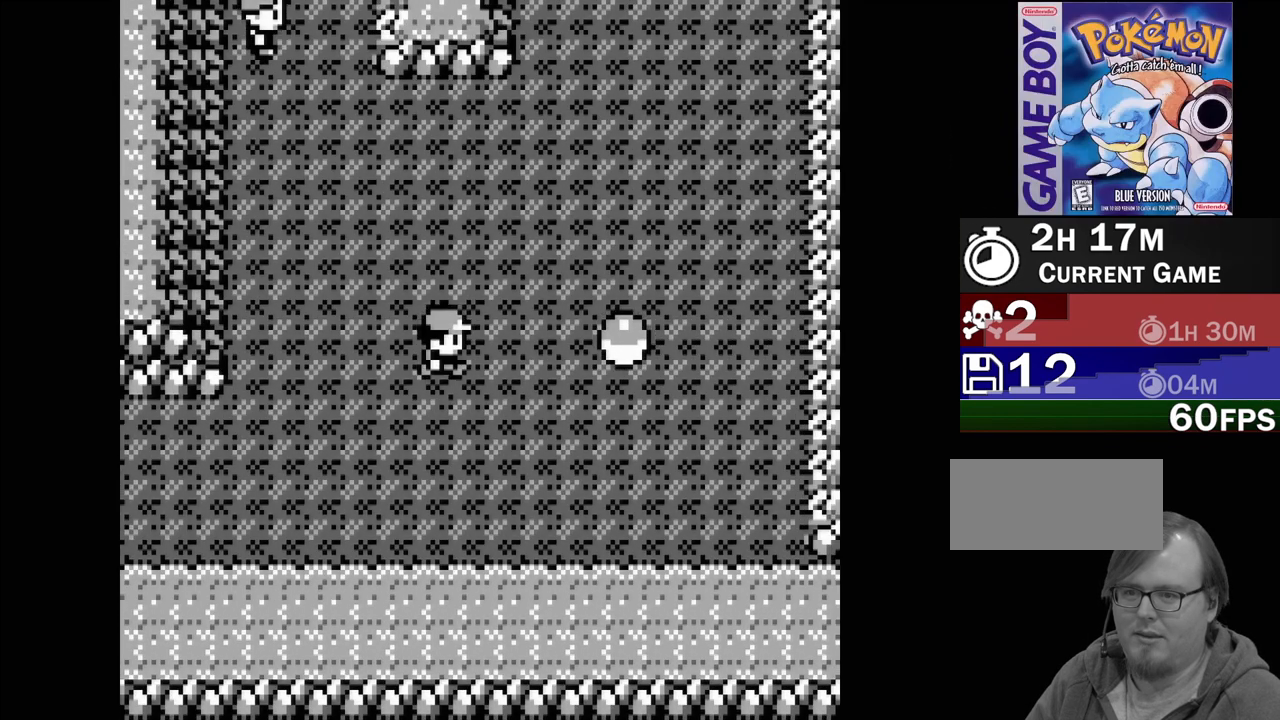
{"buttons": ["A"], "events": [[350, "DPAD_RIGHT", "up"], [483, "A", "down"]]}
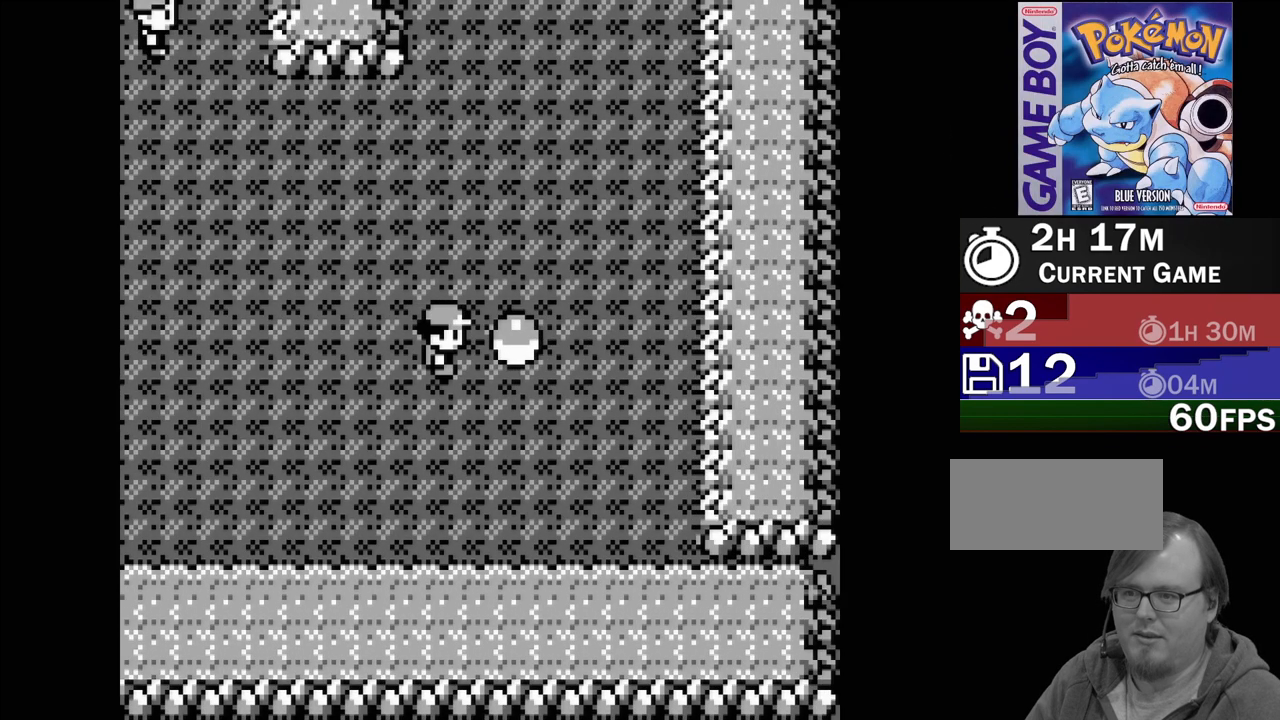
{"buttons": [], "events": [[133, "A", "up"]]}
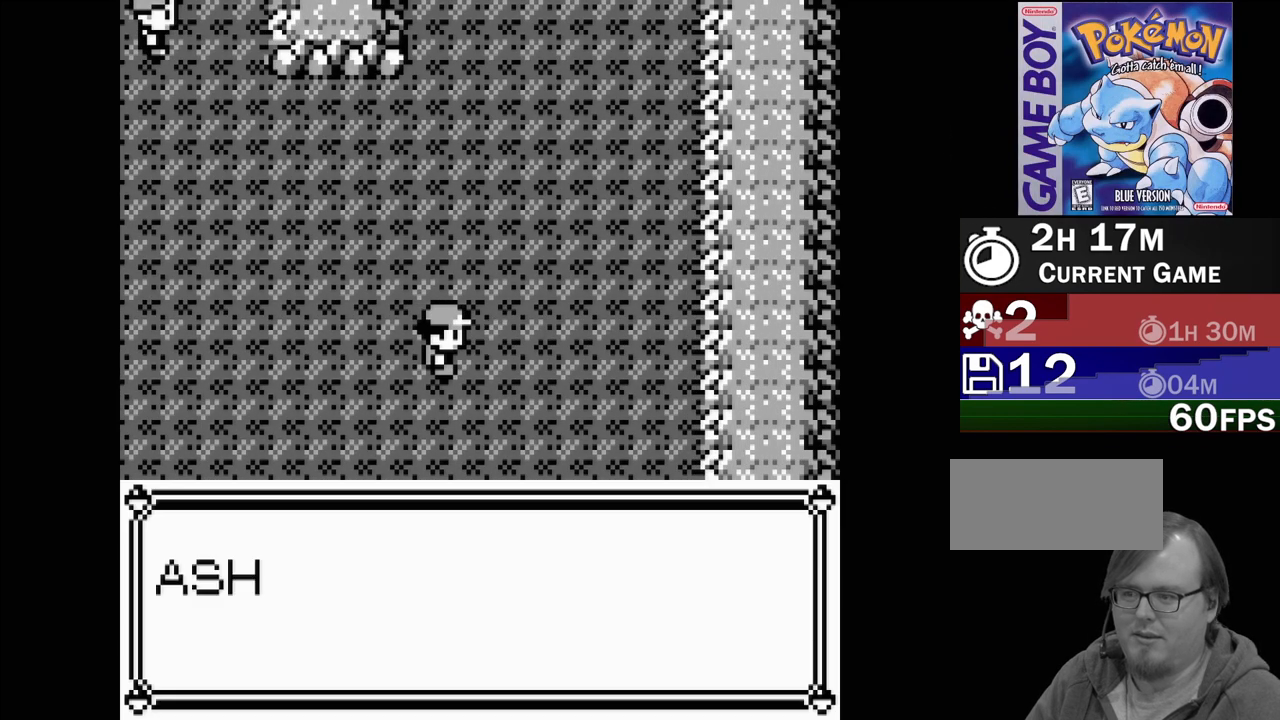
{"buttons": [], "events": []}
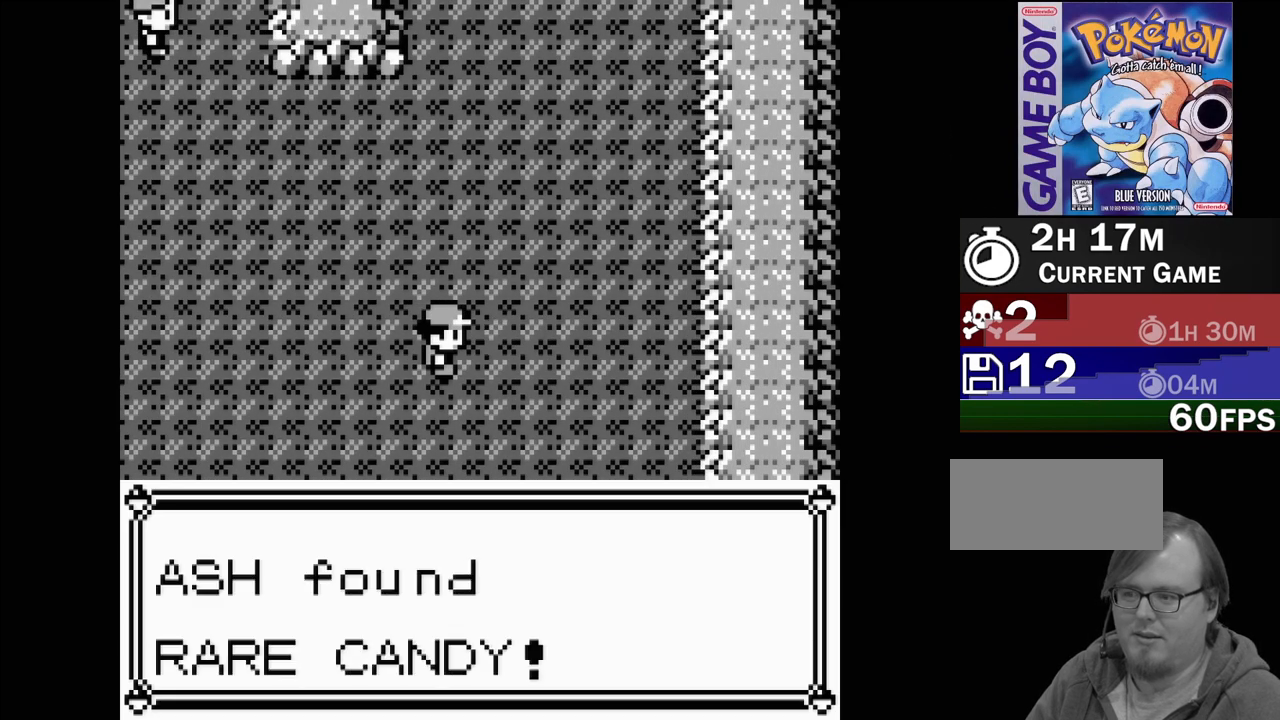
{"buttons": [], "events": []}
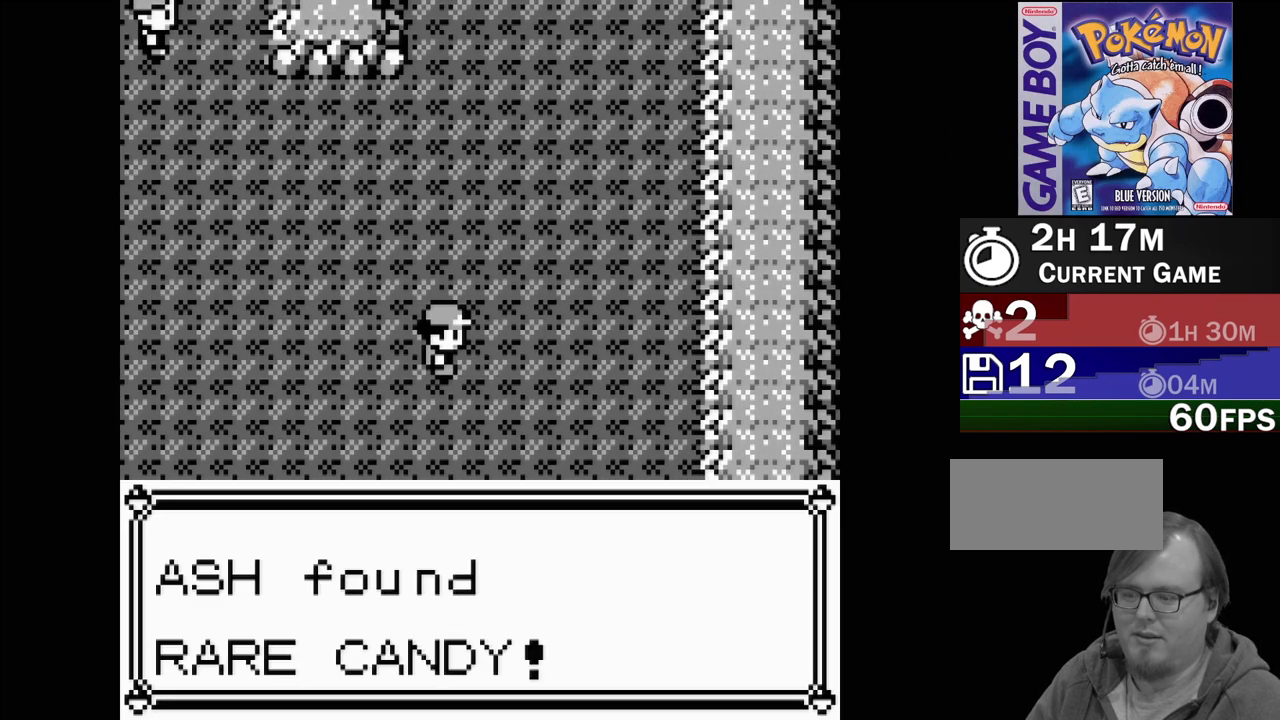
{"buttons": [], "events": []}
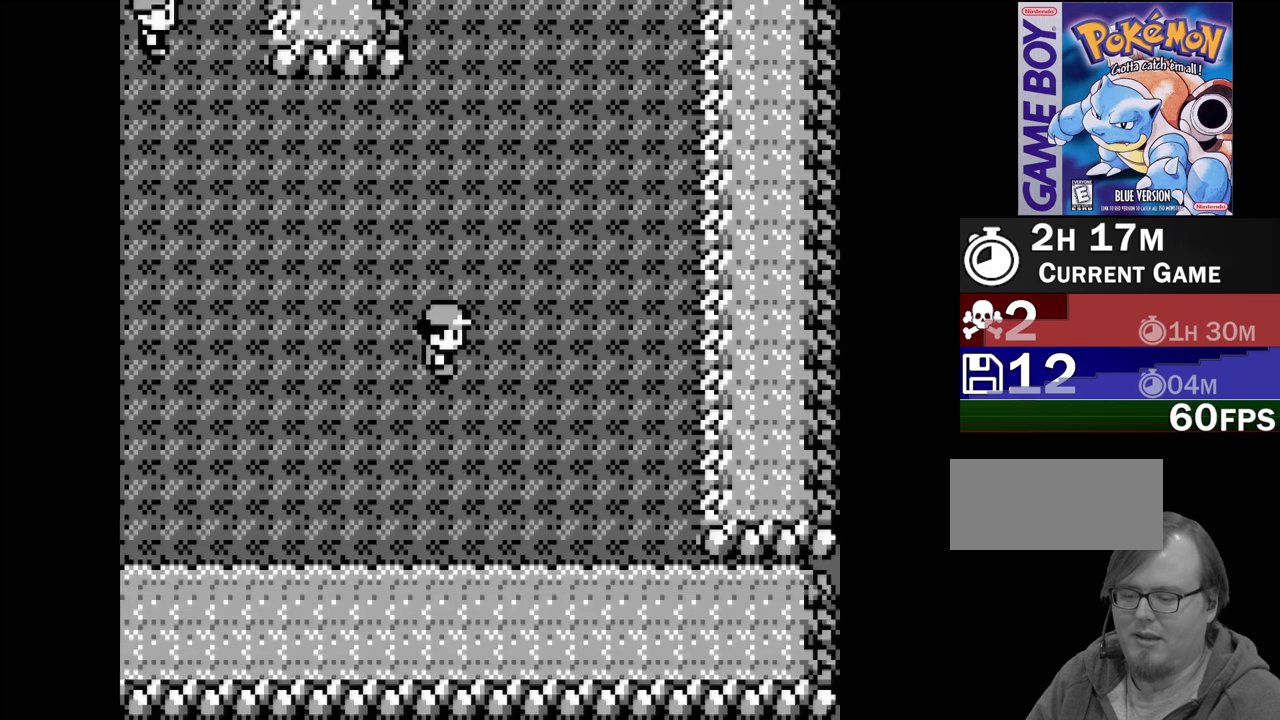
{"buttons": [], "events": []}
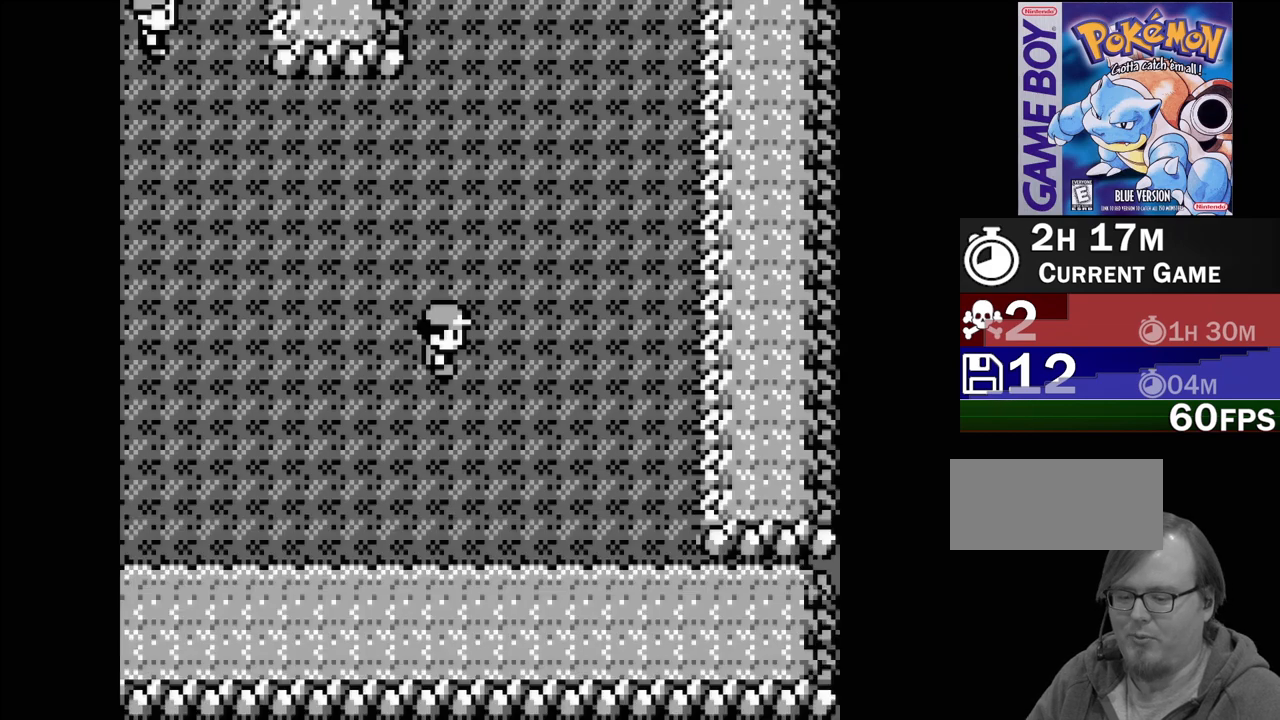
{"buttons": ["DPAD_UP"], "events": [[83, "DPAD_UP", "down"]]}
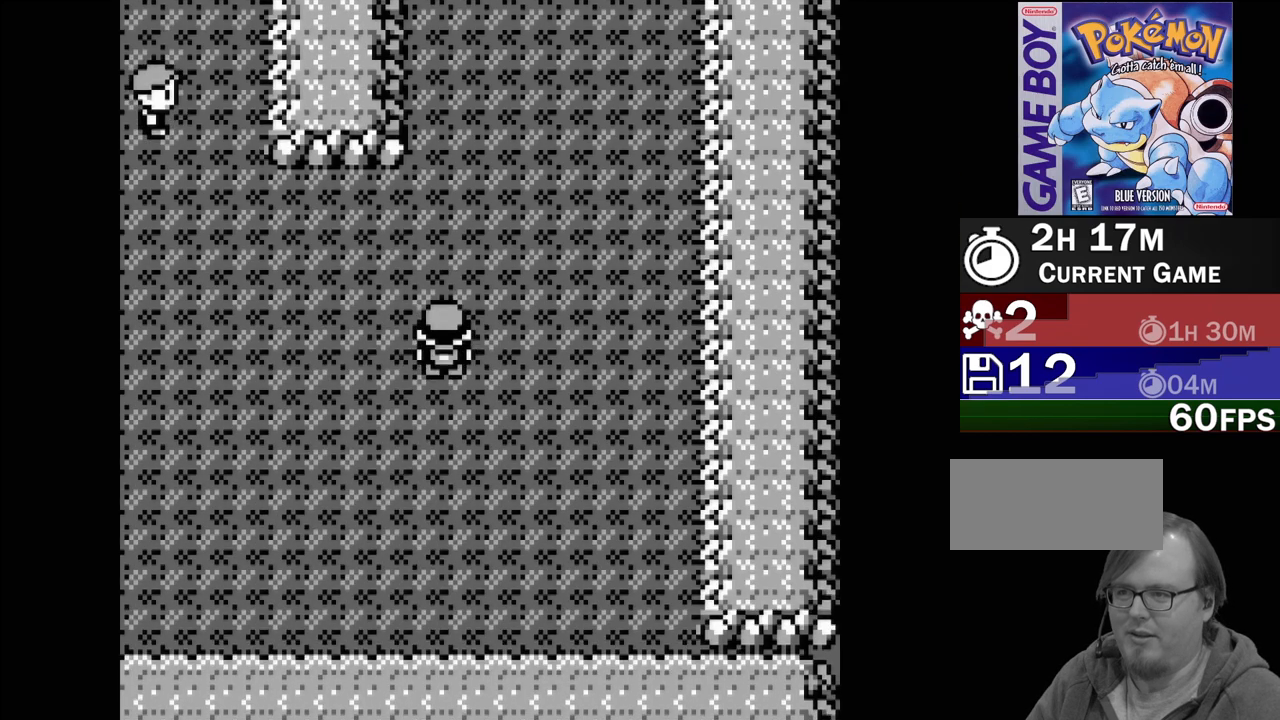
{"buttons": [], "events": [[250, "DPAD_UP", "up"]]}
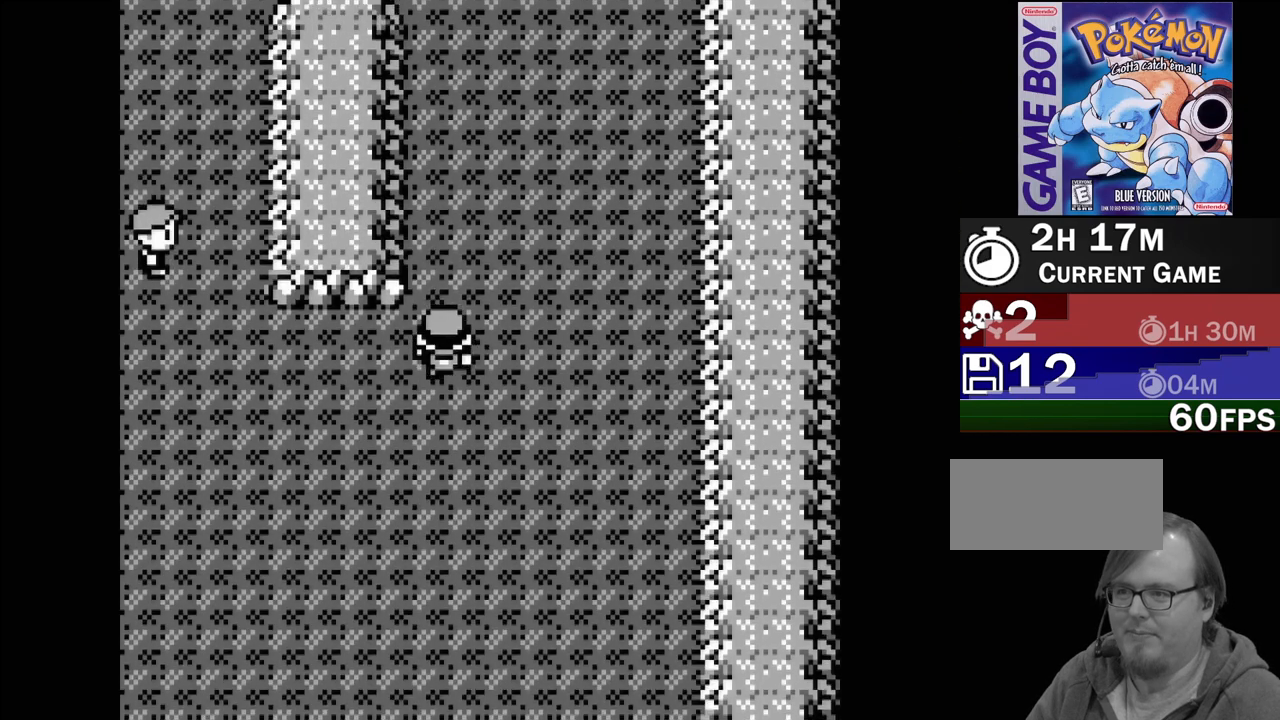
{"buttons": ["DPAD_UP"], "events": [[267, "DPAD_UP", "down"]]}
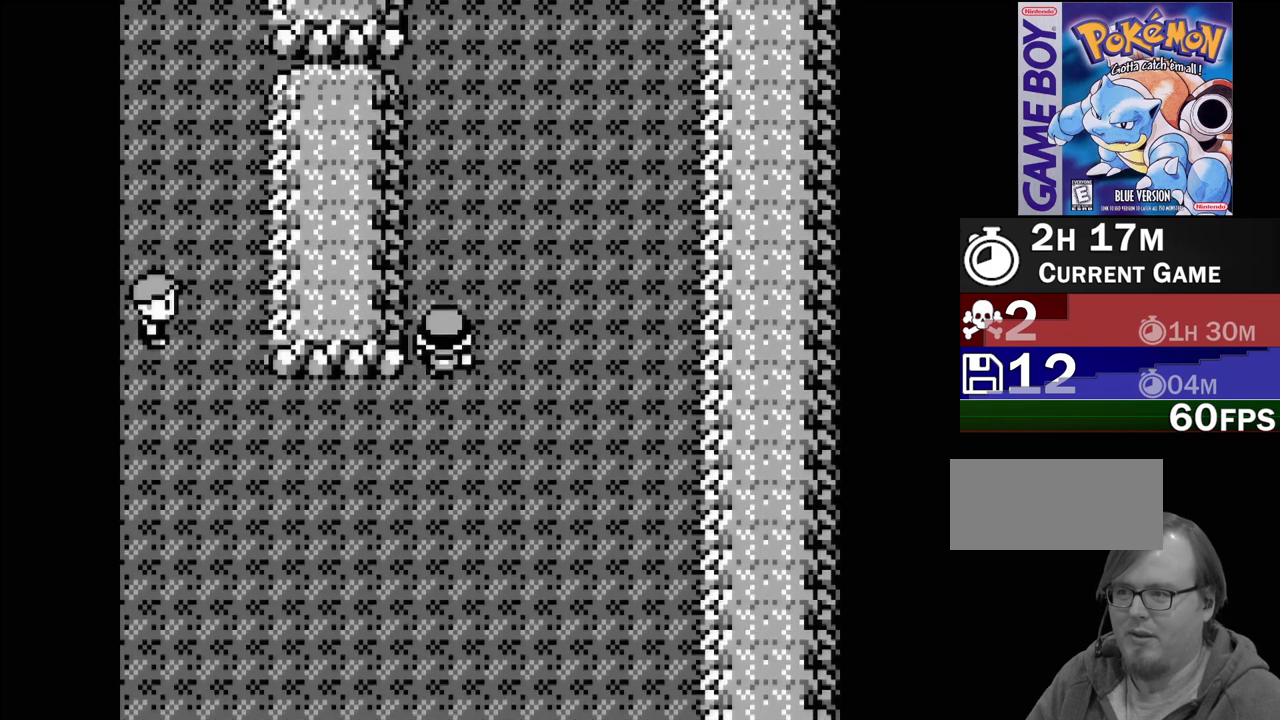
{"buttons": [], "events": [[133, "DPAD_UP", "up"]]}
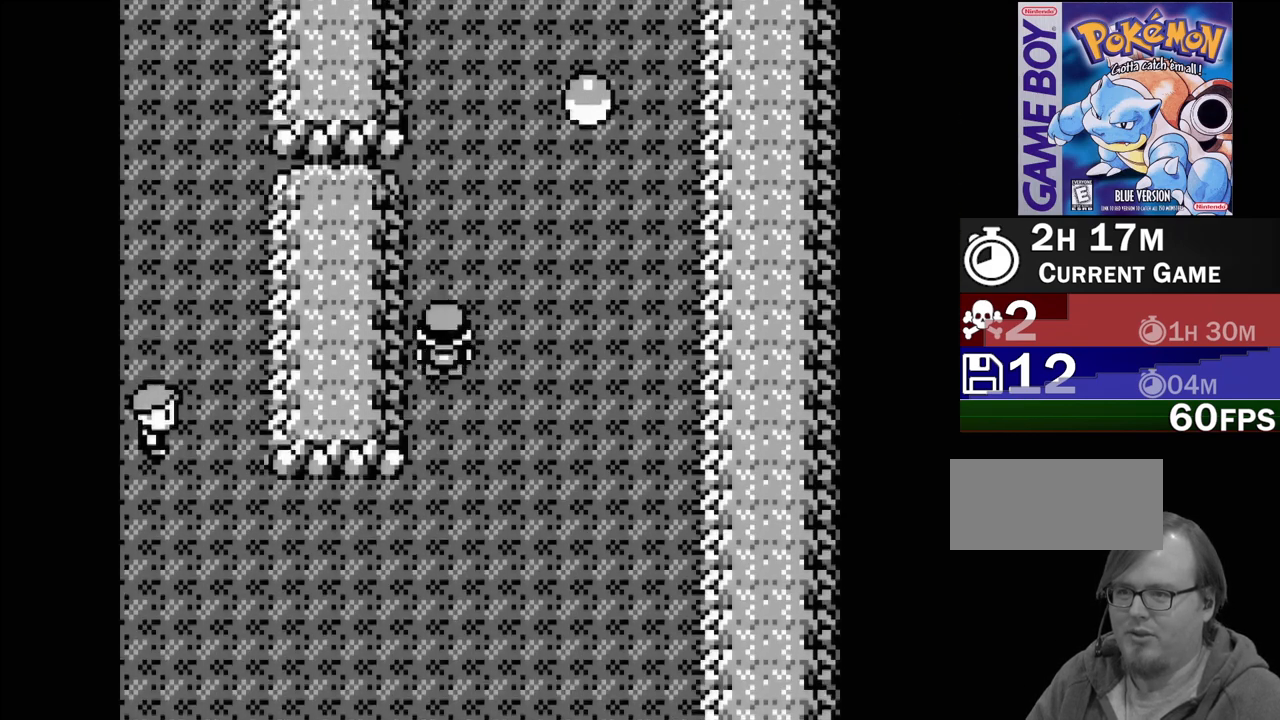
{"buttons": ["DPAD_UP"], "events": [[67, "DPAD_UP", "down"]]}
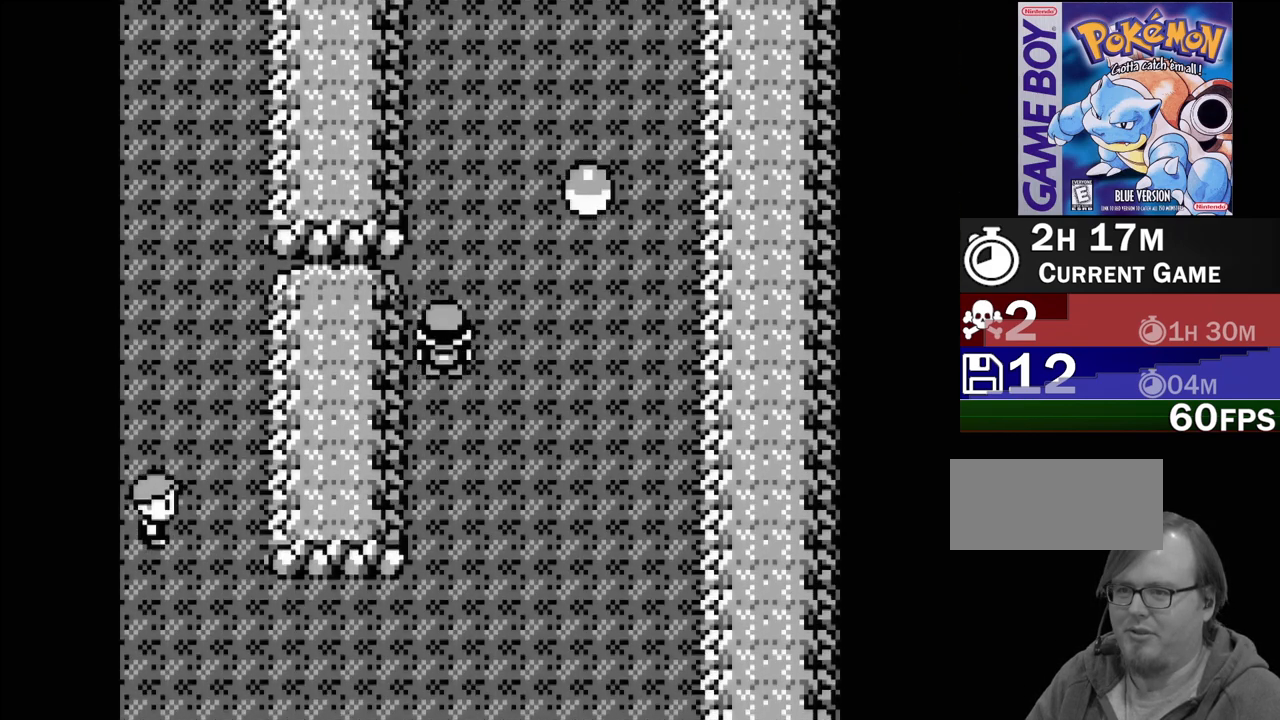
{"buttons": [], "events": [[417, "DPAD_UP", "up"]]}
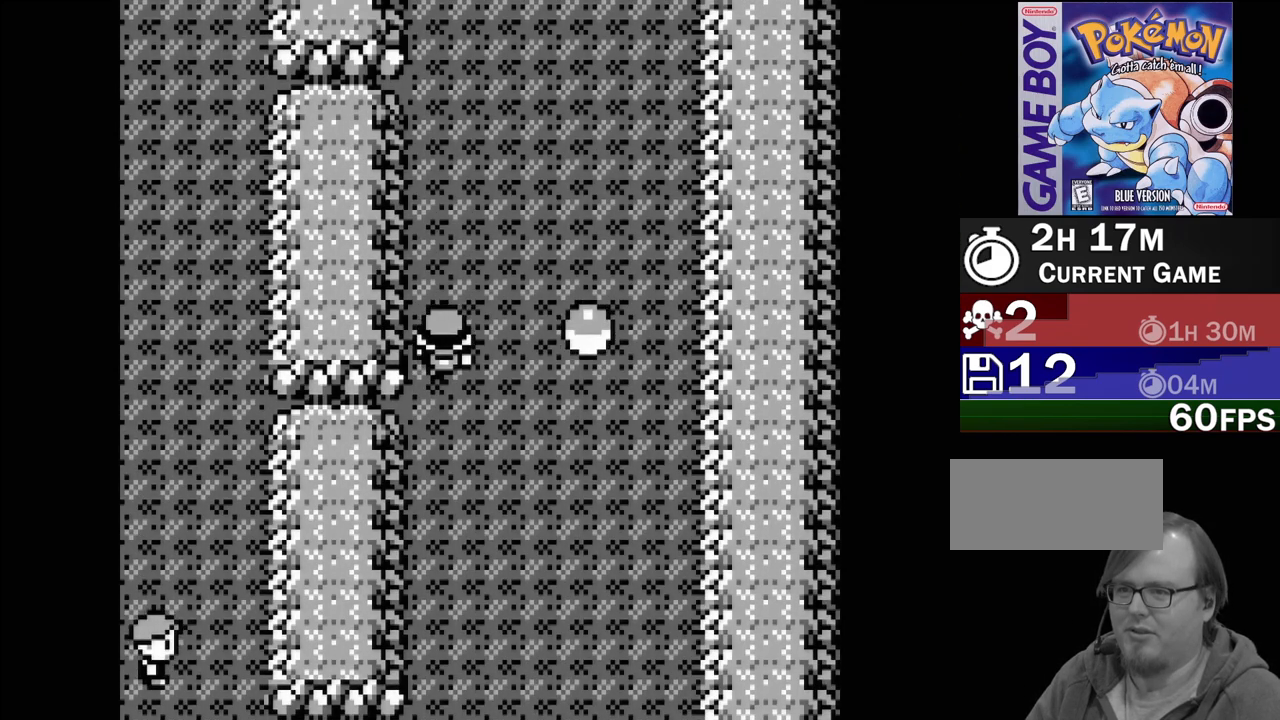
{"buttons": [], "events": [[150, "DPAD_RIGHT", "down"], [400, "DPAD_RIGHT", "up"]]}
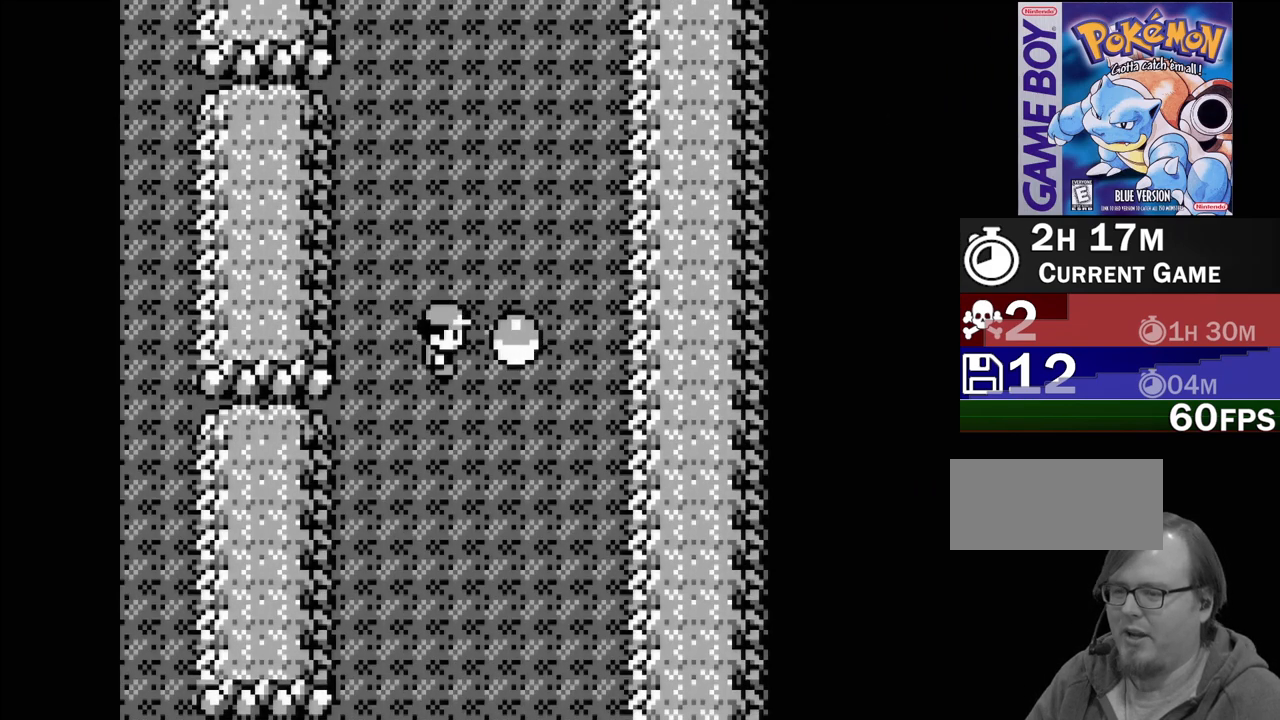
{"buttons": [], "events": []}
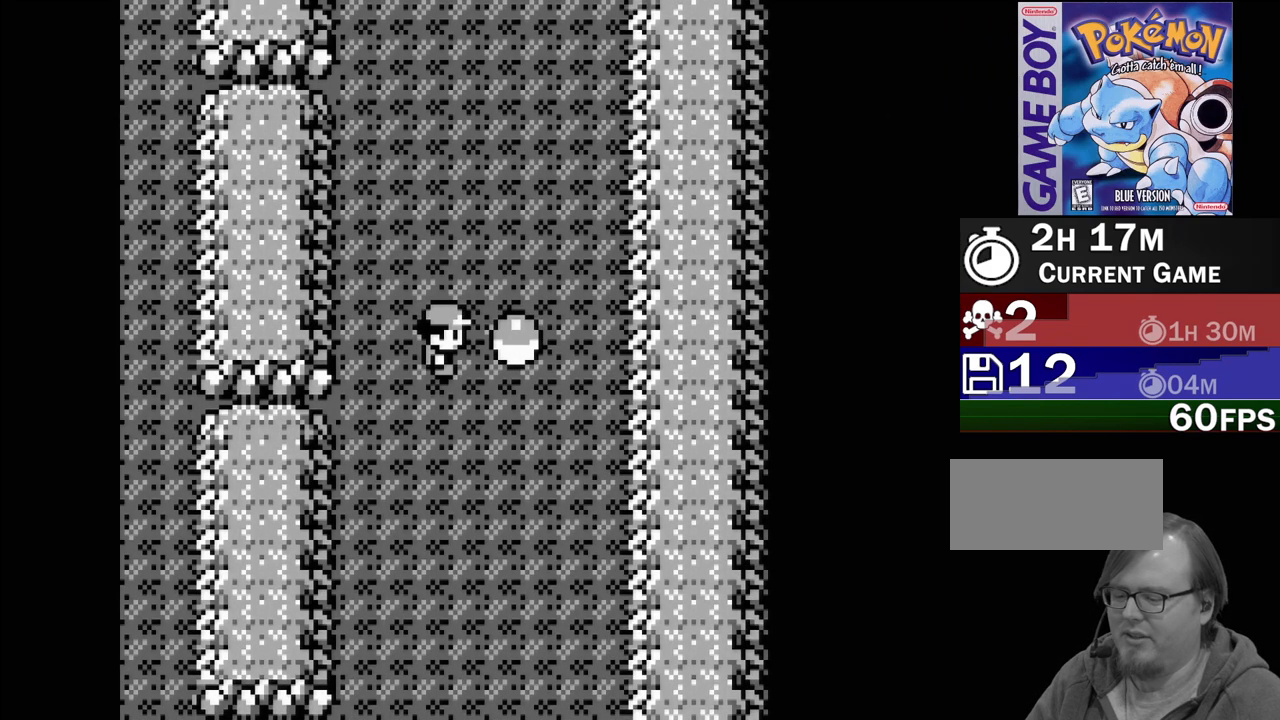
{"buttons": [], "events": [[200, "A", "down"], [367, "A", "up"]]}
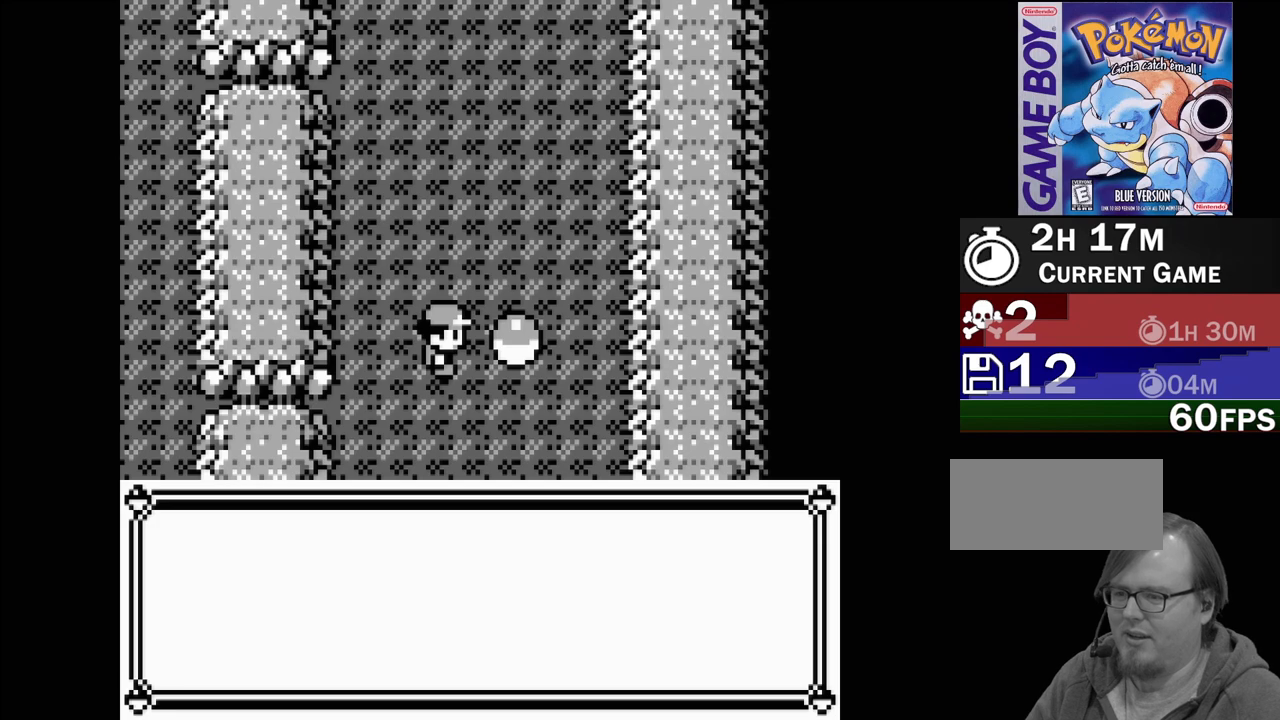
{"buttons": [], "events": []}
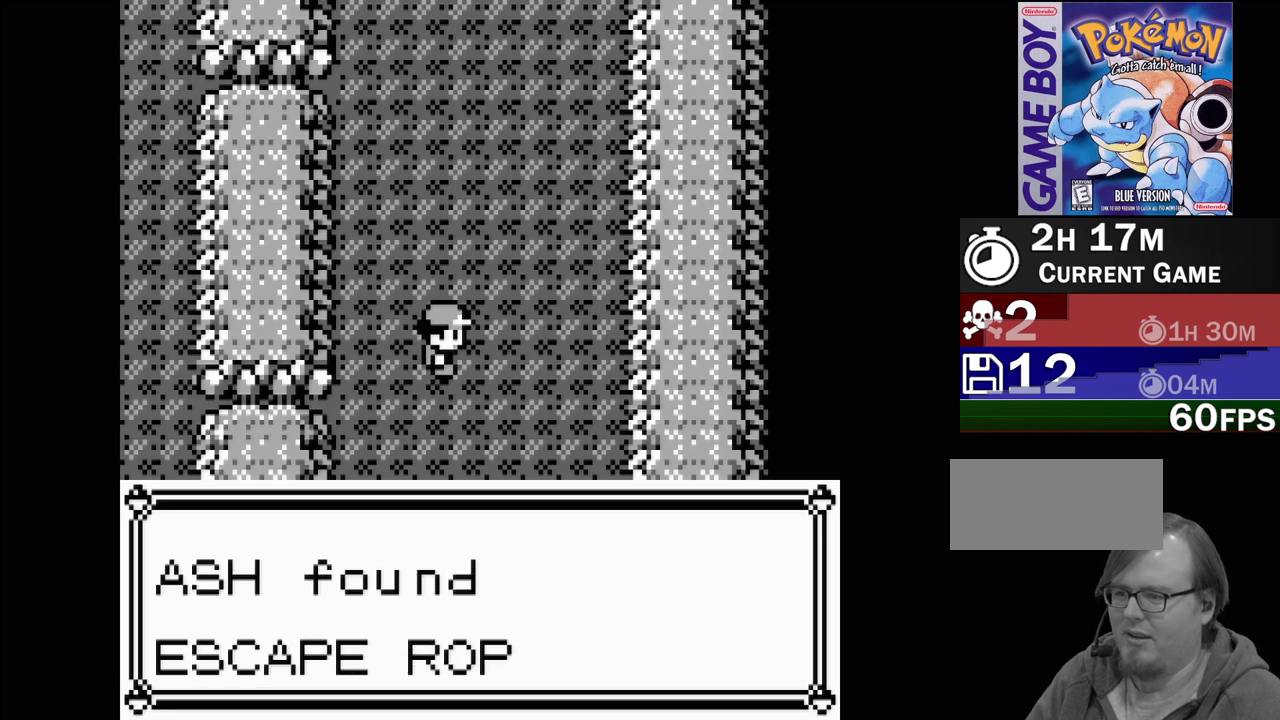
{"buttons": [], "events": []}
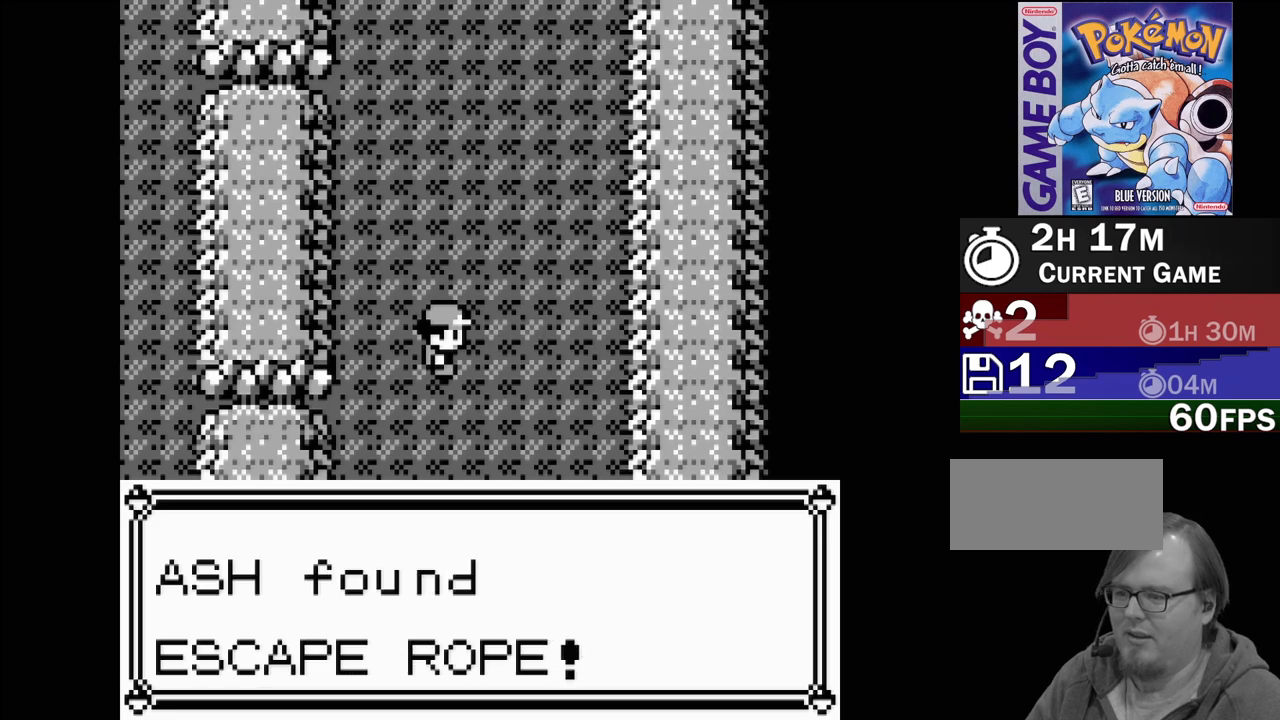
{"buttons": [], "events": []}
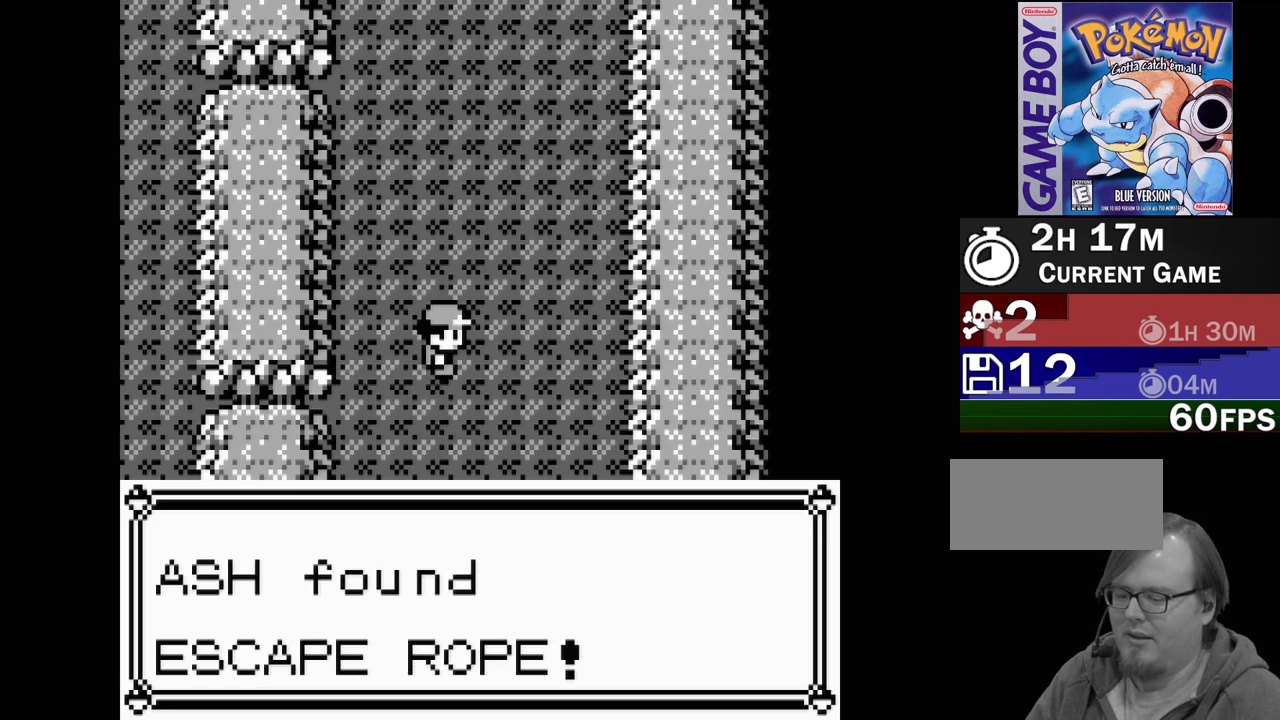
{"buttons": [], "events": []}
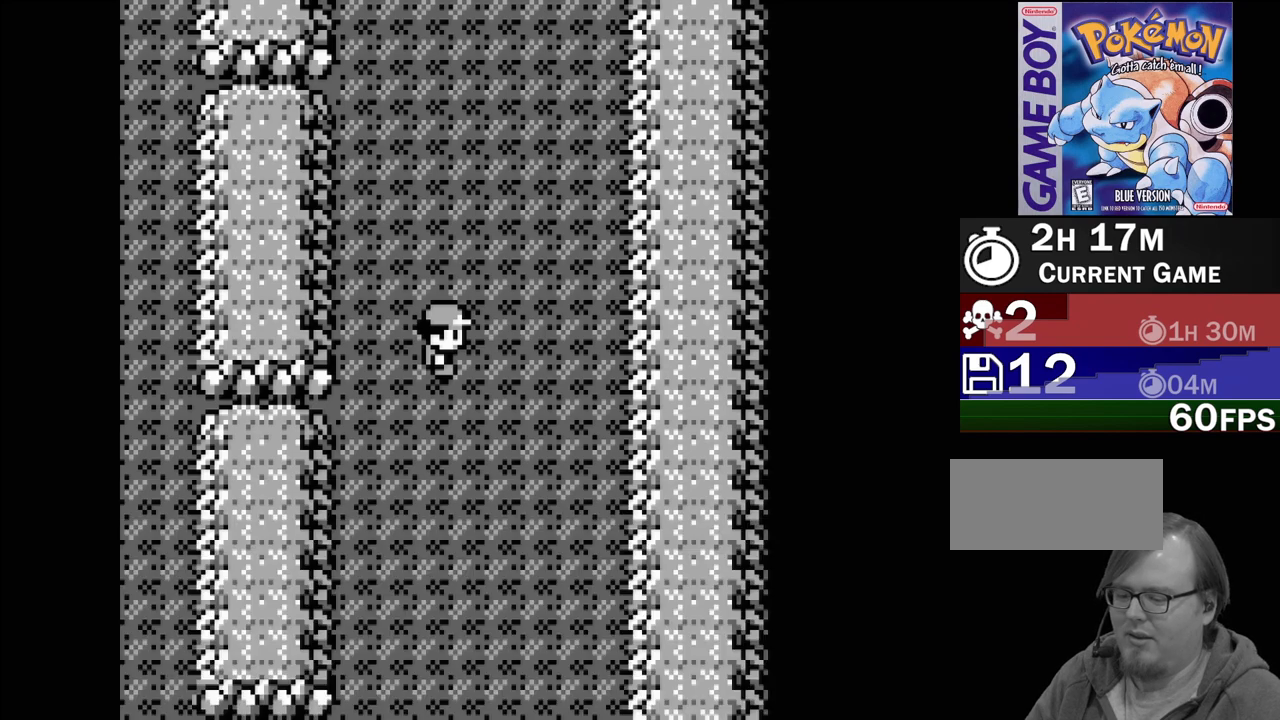
{"buttons": [], "events": [[150, "DPAD_UP", "down"], [483, "DPAD_UP", "up"]]}